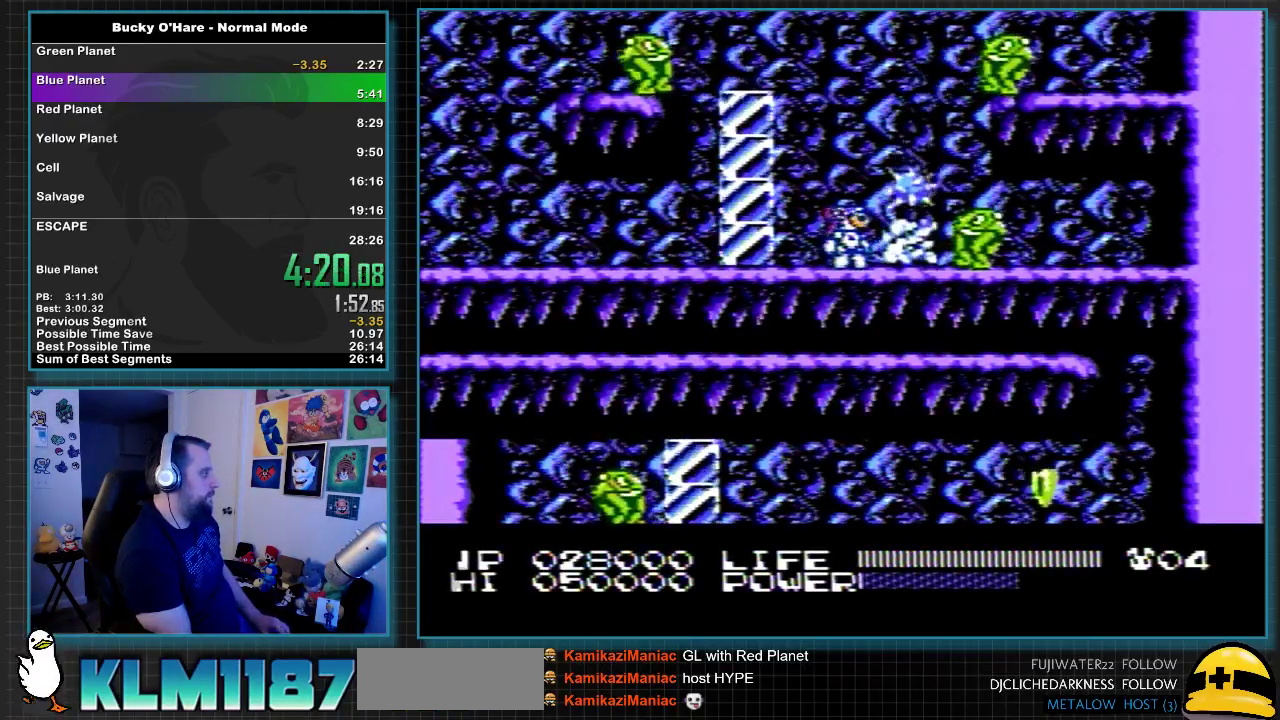
Gameplay with a controller (Nintendo layout); each line is a JSON object with the inputs held at the frame after it. "events" lists button and stick changes between this image and that frame as [ms after this image, input, new state], when the widget could be followed in between. Not read: L3 R3 left_stick right_stick.
{"buttons": [], "events": [[50, "B", "up"]]}
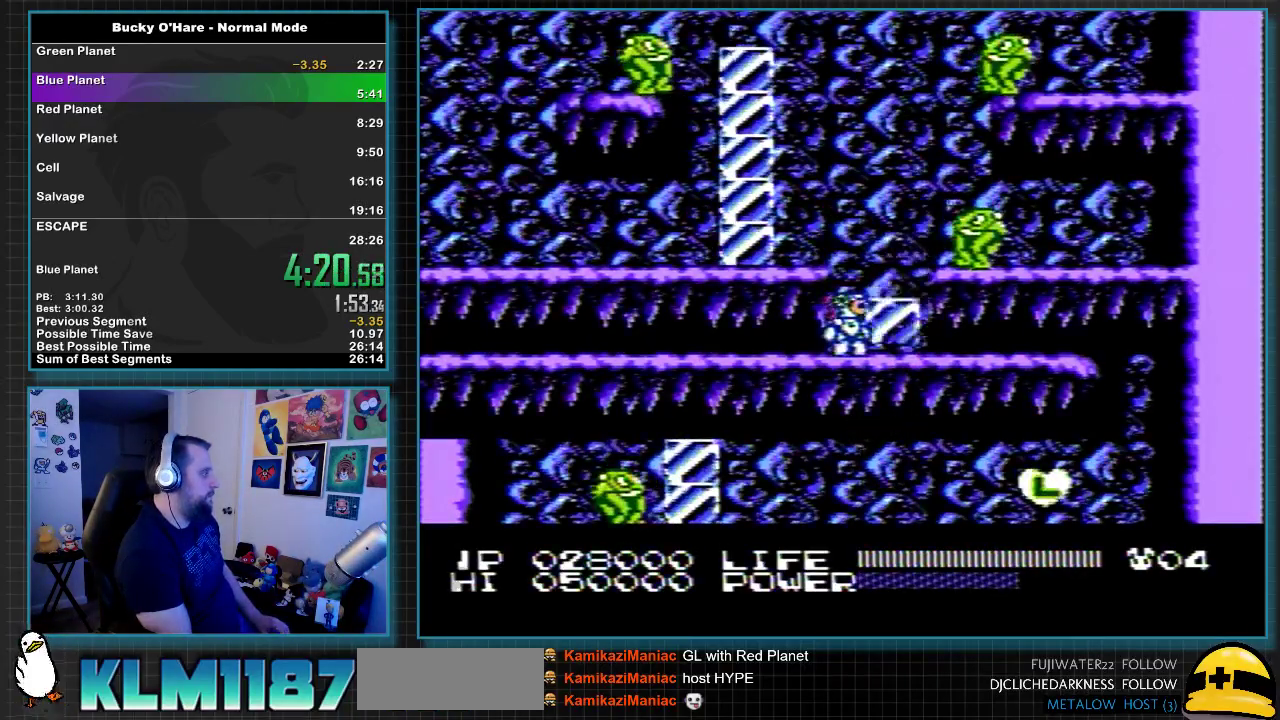
{"buttons": [], "events": [[50, "B", "down"], [117, "B", "up"]]}
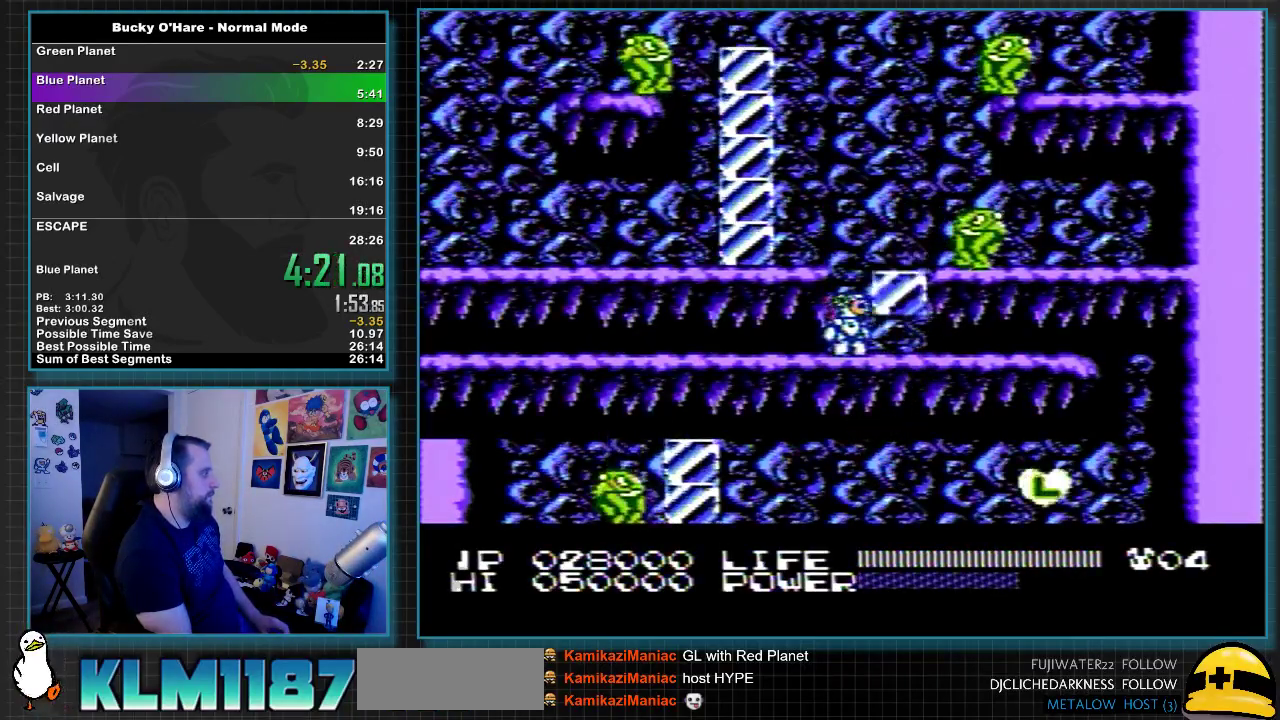
{"buttons": [], "events": [[83, "B", "down"], [167, "B", "up"]]}
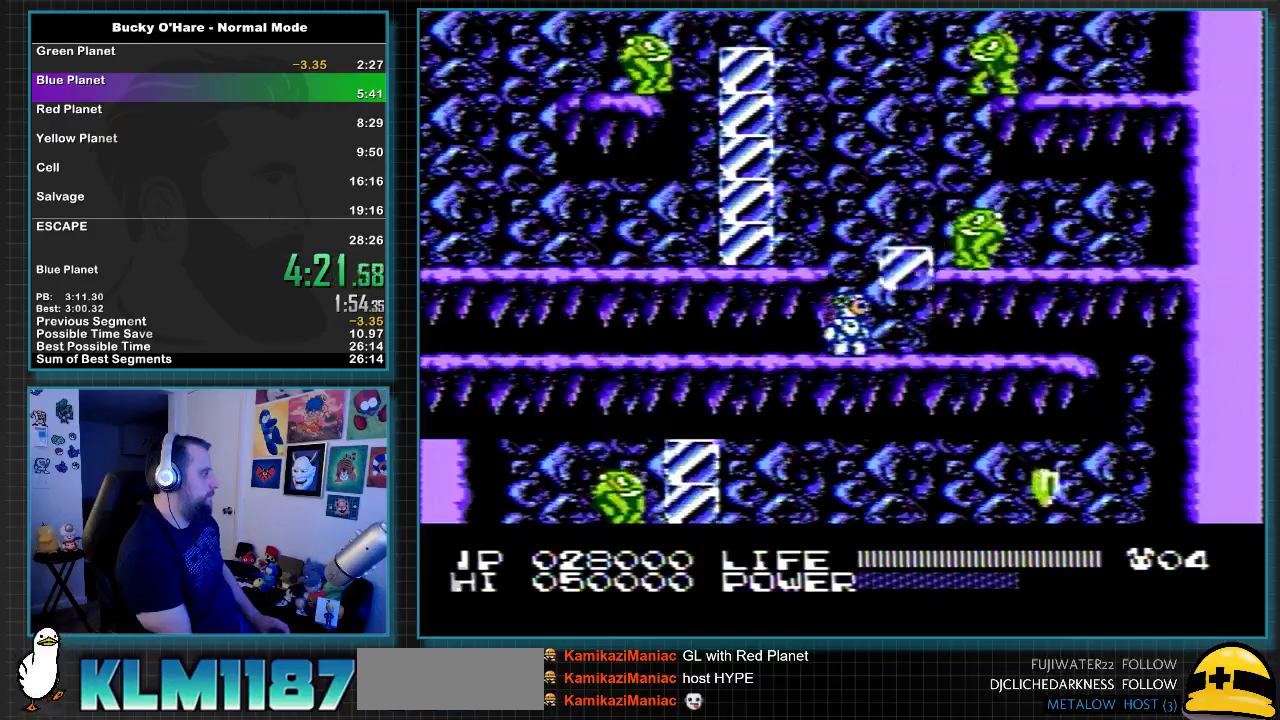
{"buttons": [], "events": [[233, "B", "down"], [333, "B", "up"]]}
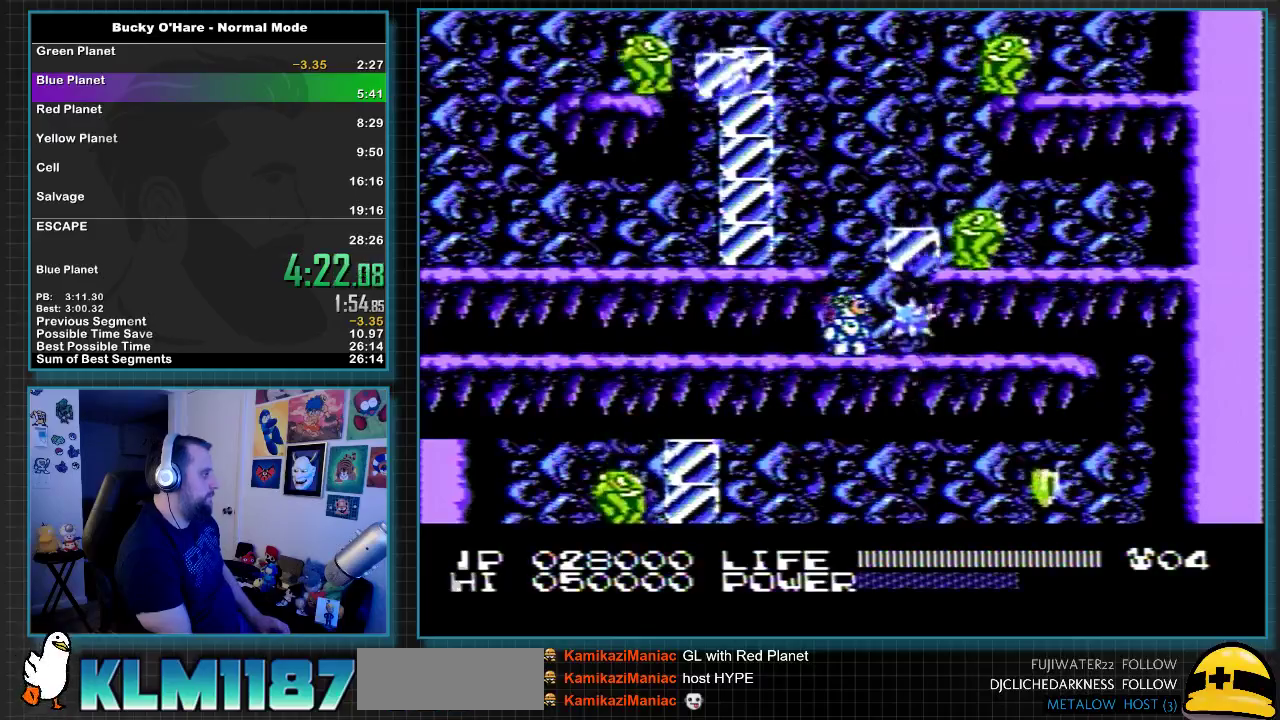
{"buttons": [], "events": []}
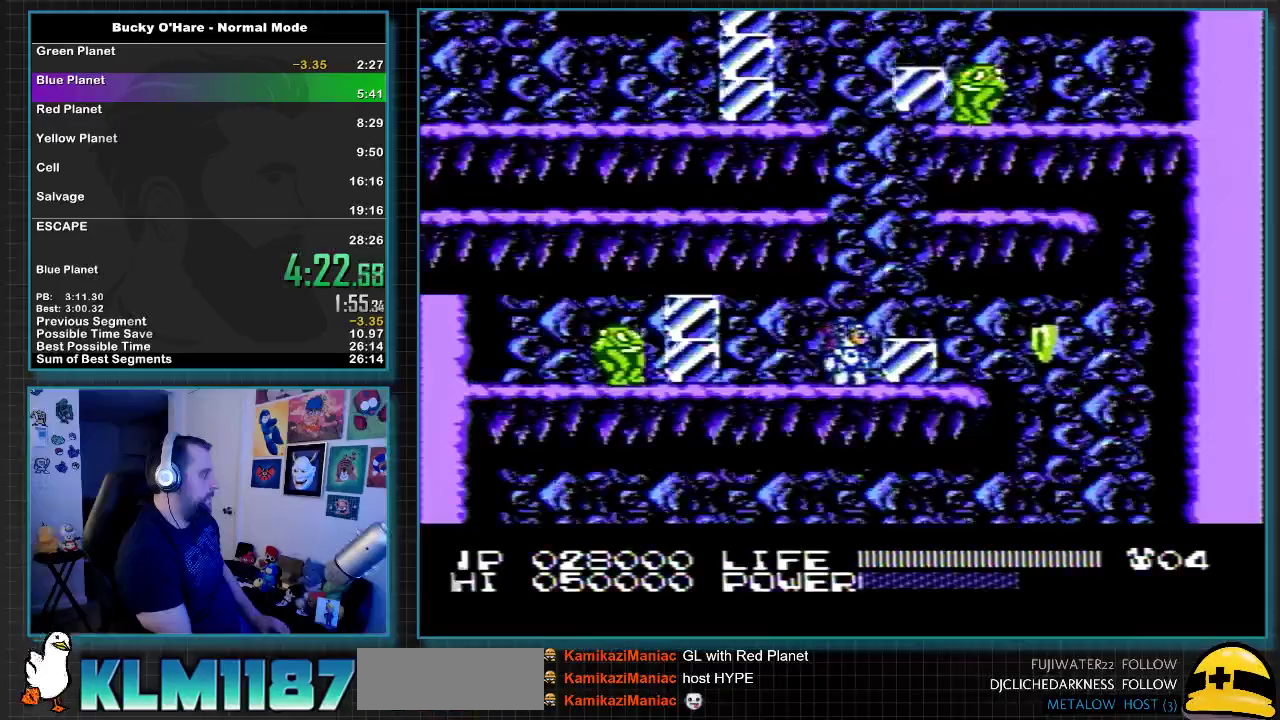
{"buttons": ["DPAD_RIGHT"], "events": [[17, "B", "down"], [50, "DPAD_RIGHT", "down"], [117, "B", "up"]]}
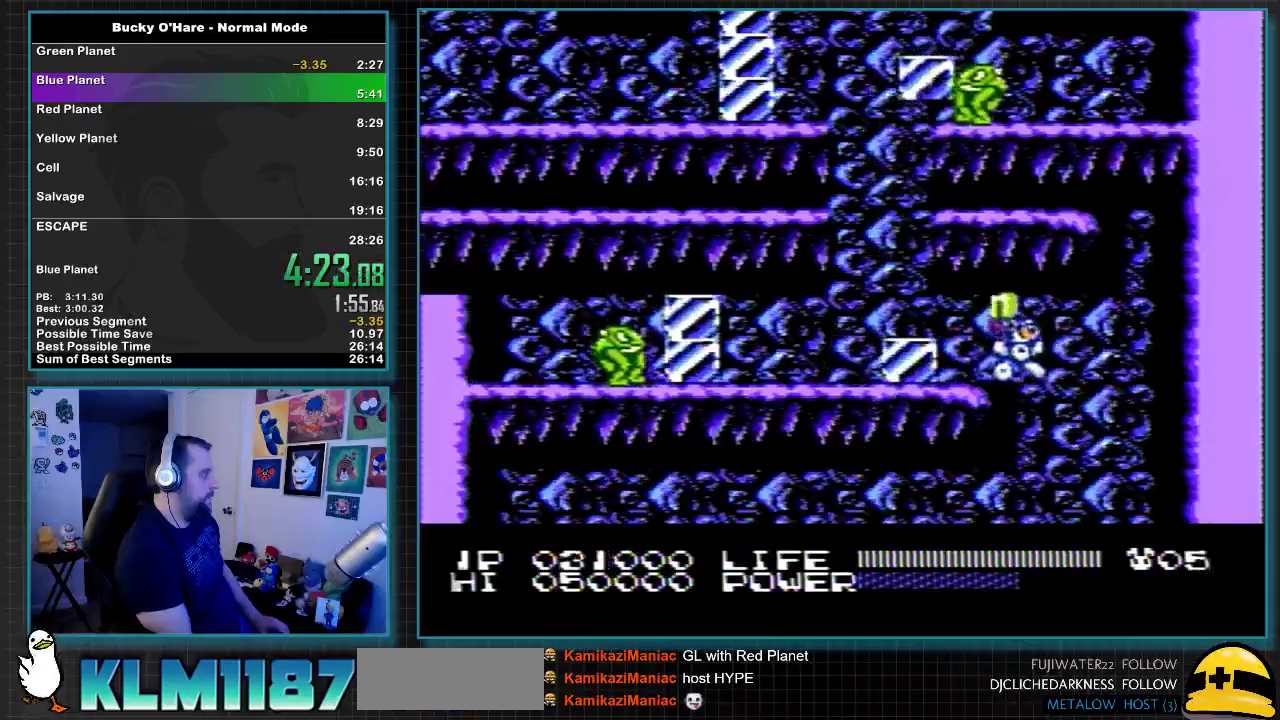
{"buttons": [], "events": [[17, "DPAD_RIGHT", "up"], [83, "DPAD_LEFT", "down"], [383, "DPAD_LEFT", "up"]]}
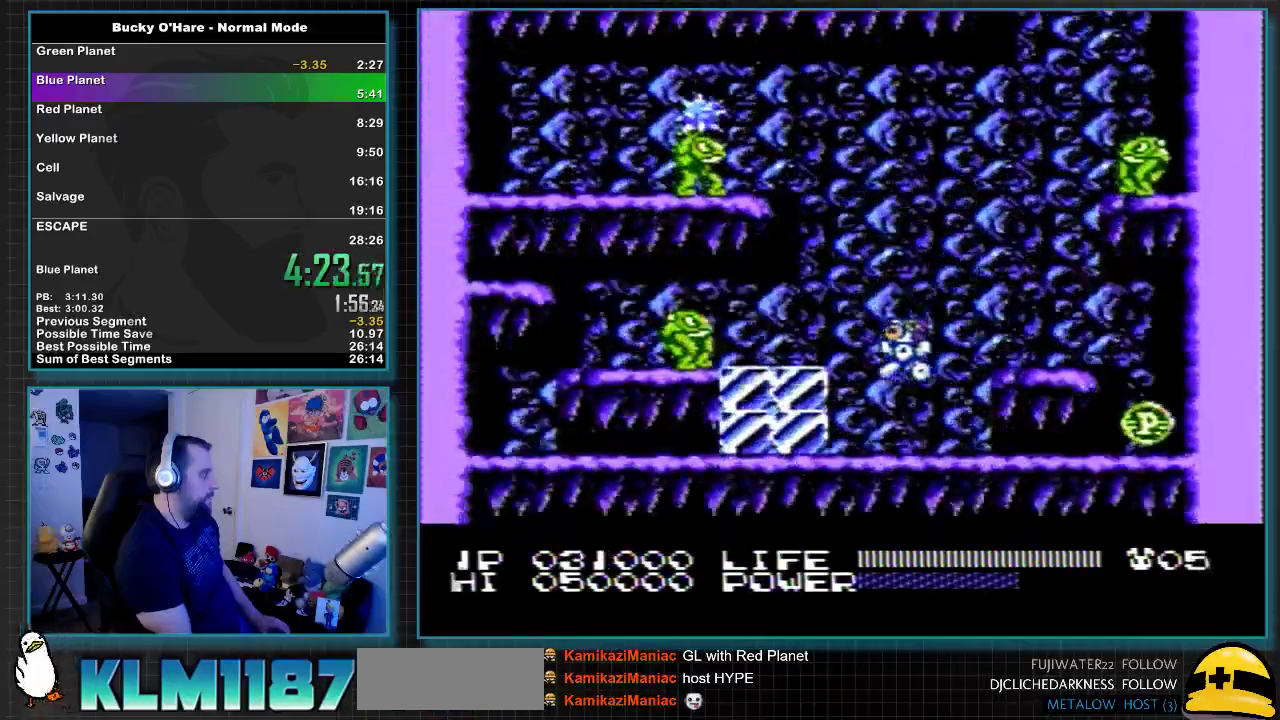
{"buttons": [], "events": [[83, "B", "down"], [117, "DPAD_LEFT", "down"], [167, "DPAD_LEFT", "up"], [217, "B", "up"], [267, "B", "down"], [333, "B", "up"], [400, "B", "down"], [450, "B", "up"]]}
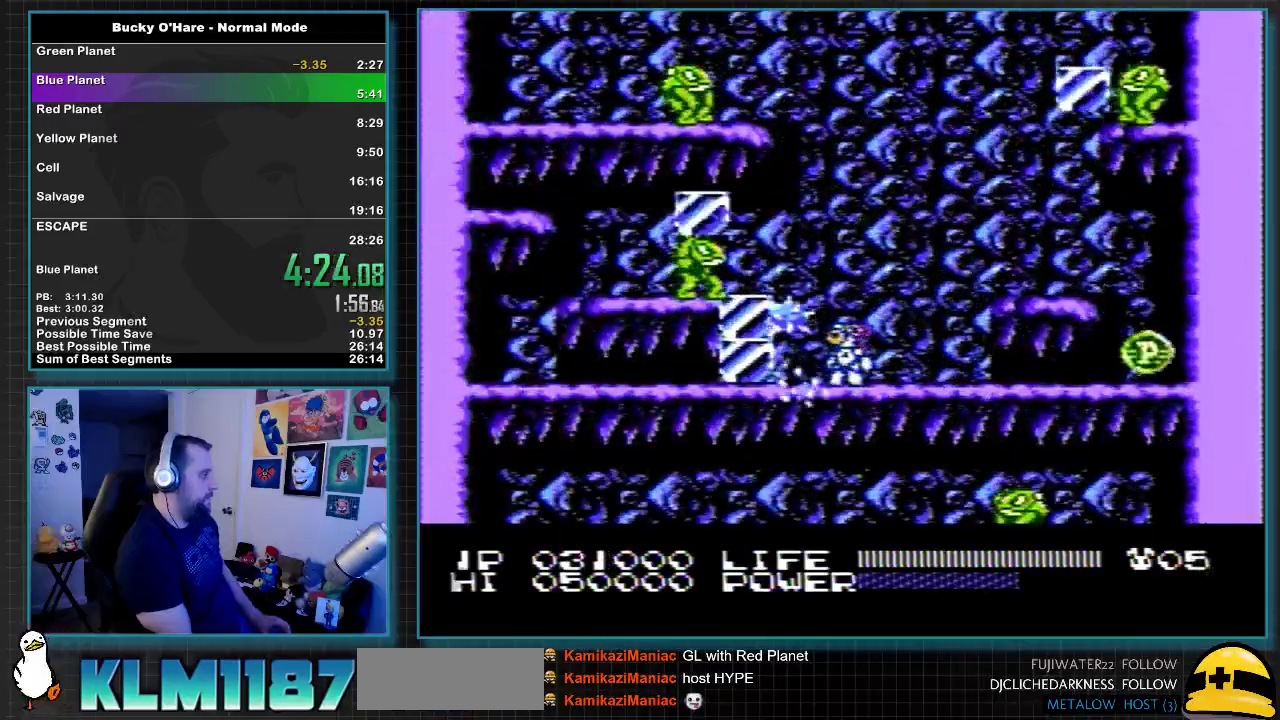
{"buttons": ["DPAD_RIGHT"], "events": [[167, "DPAD_LEFT", "down"], [283, "DPAD_LEFT", "up"], [467, "DPAD_RIGHT", "down"]]}
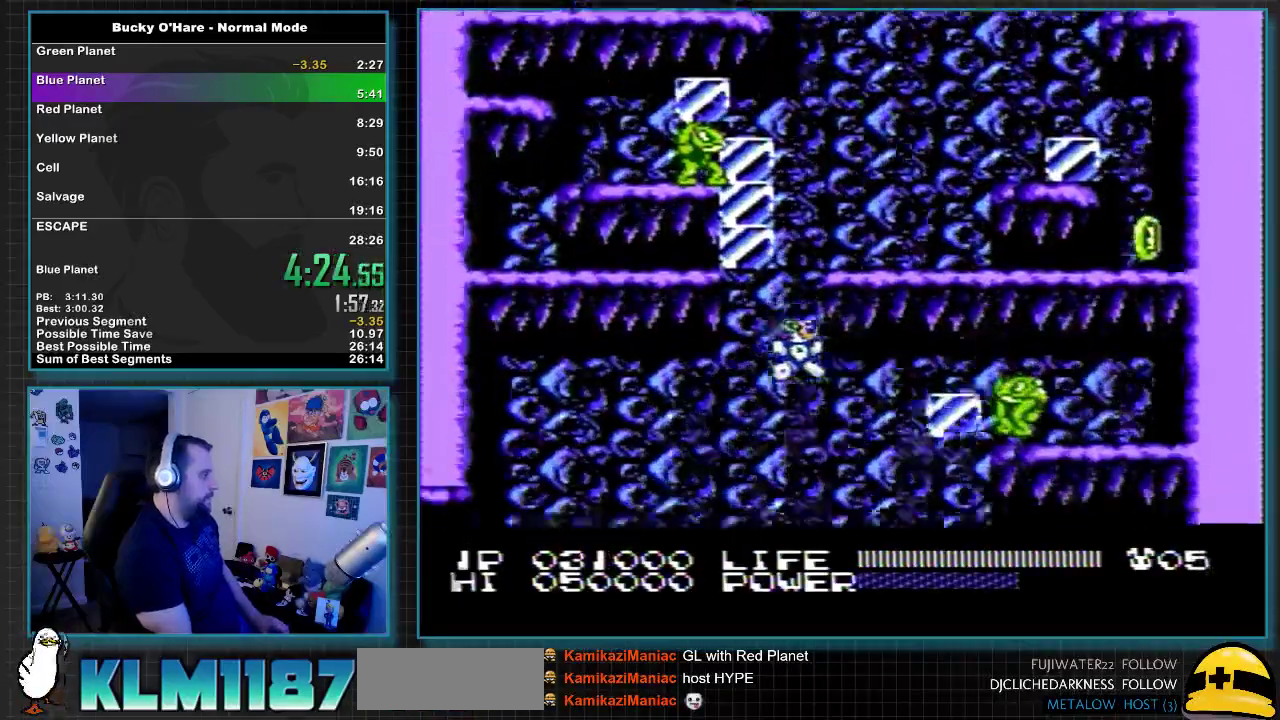
{"buttons": [], "events": [[83, "DPAD_RIGHT", "up"], [267, "B", "down"], [367, "B", "up"]]}
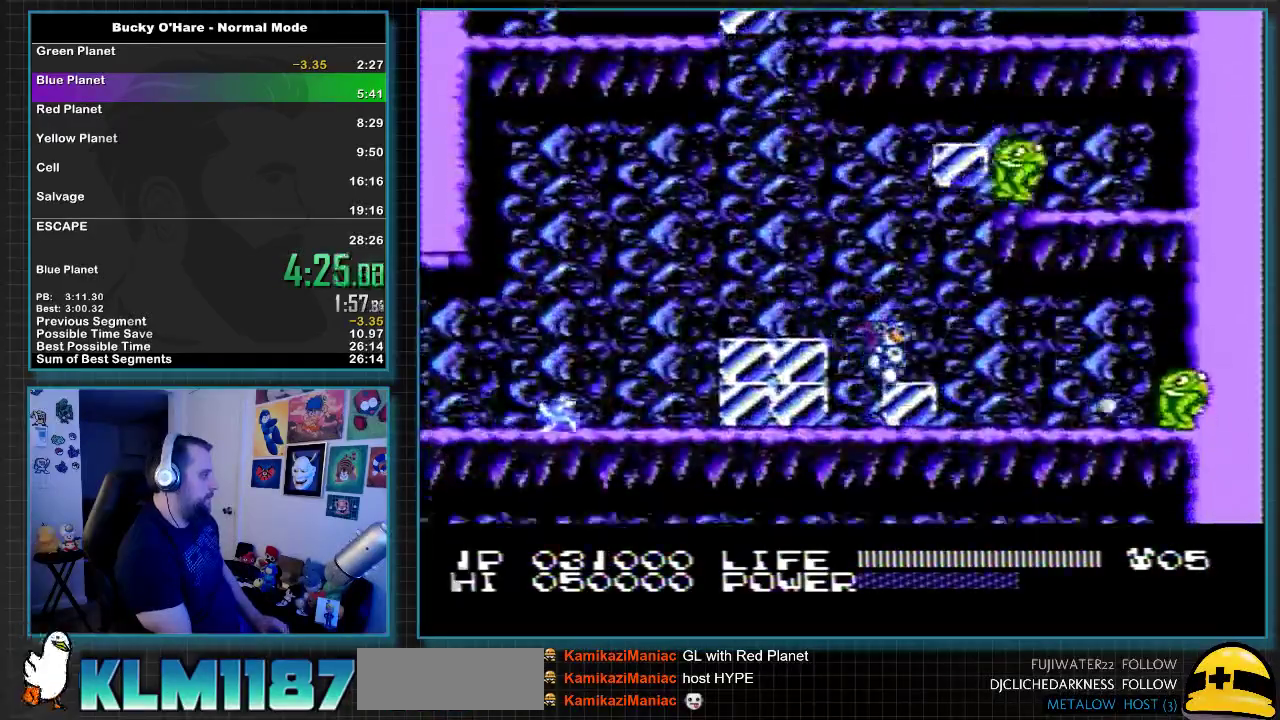
{"buttons": ["B", "DPAD_RIGHT"], "events": [[217, "B", "down"], [267, "B", "up"], [400, "DPAD_RIGHT", "down"], [483, "B", "down"]]}
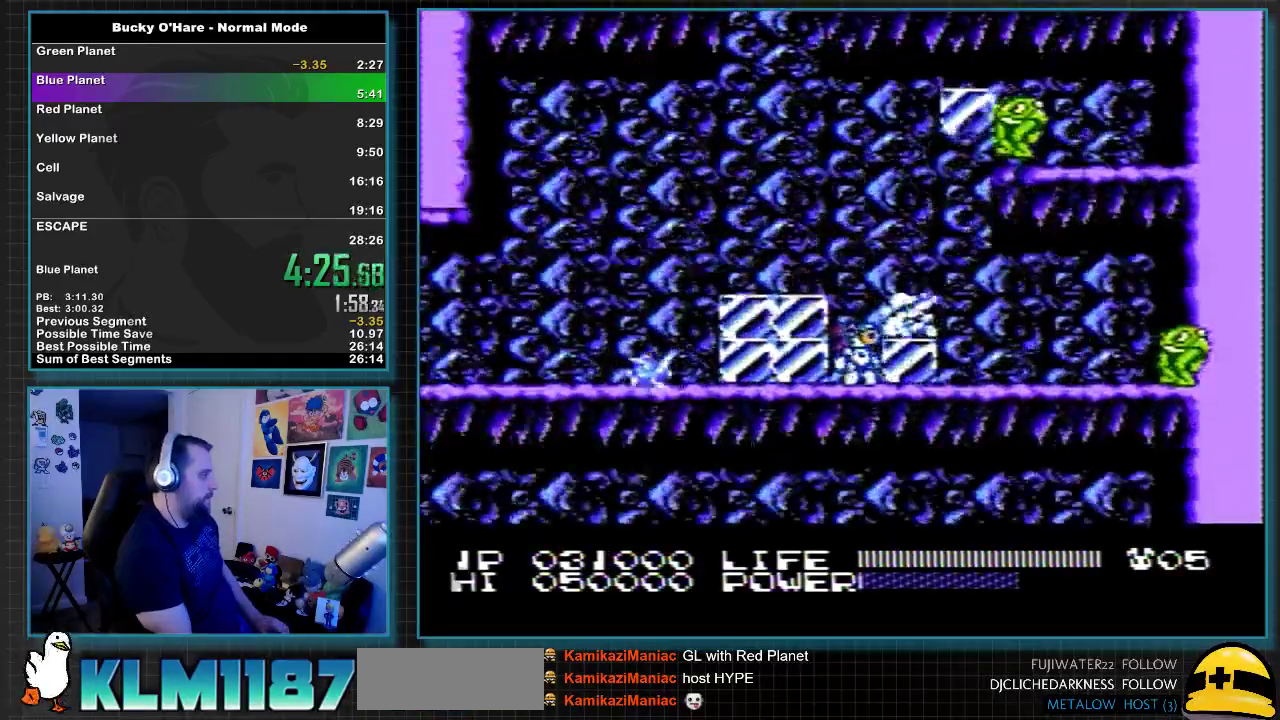
{"buttons": ["DPAD_RIGHT"], "events": [[17, "DPAD_RIGHT", "up"], [83, "B", "up"], [133, "B", "down"], [200, "B", "up"], [267, "B", "down"], [333, "B", "up"], [417, "DPAD_RIGHT", "down"]]}
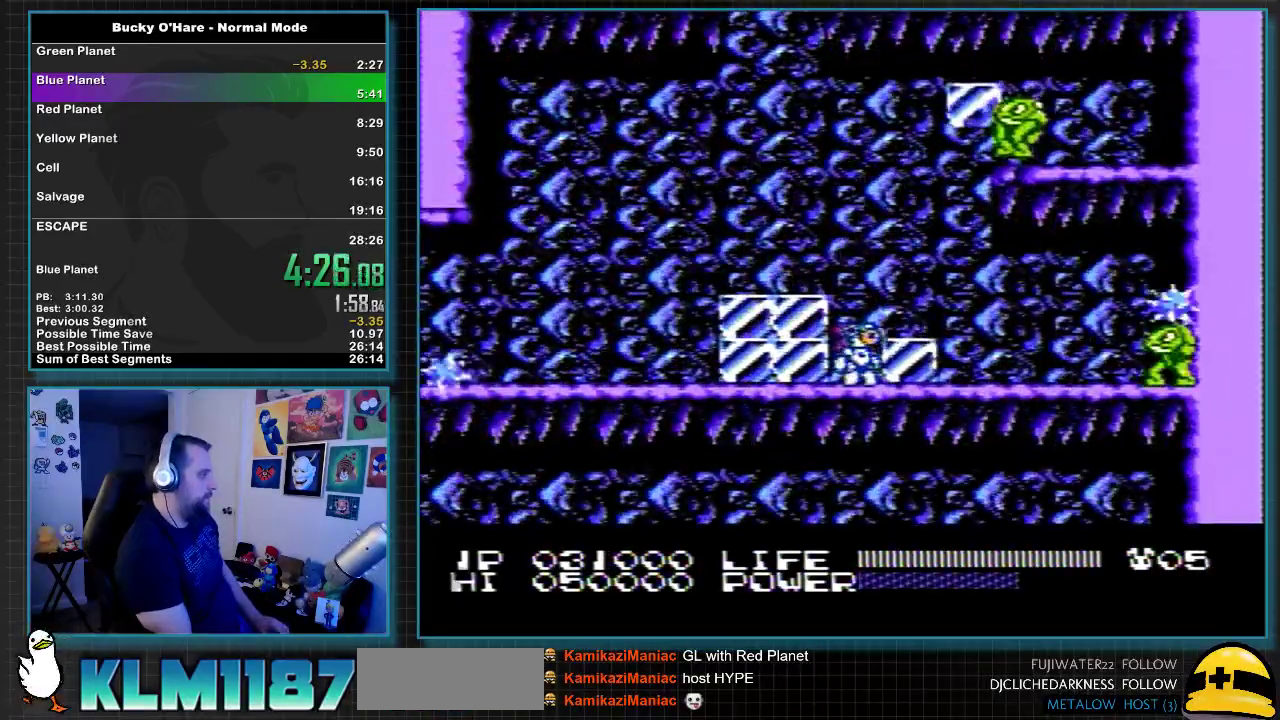
{"buttons": ["DPAD_LEFT"], "events": [[17, "B", "down"], [83, "B", "up"], [433, "DPAD_RIGHT", "up"], [483, "DPAD_LEFT", "down"]]}
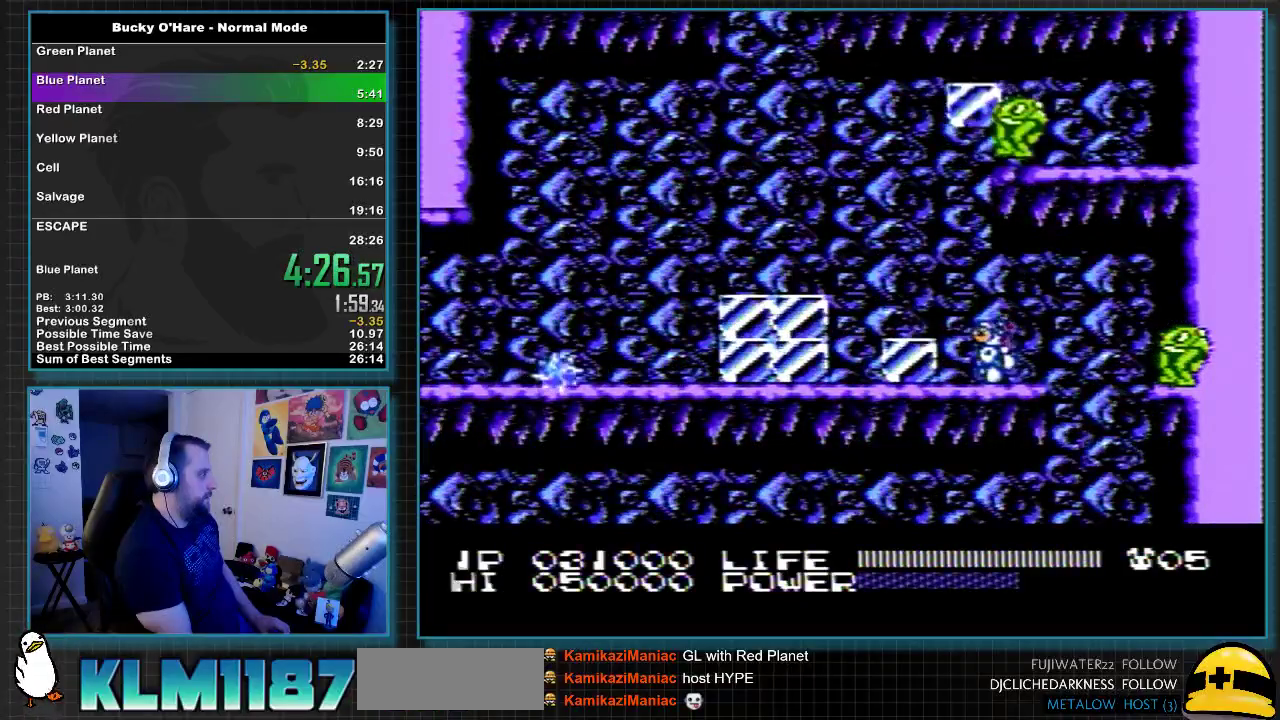
{"buttons": [], "events": [[83, "B", "down"], [83, "DPAD_LEFT", "up"], [150, "B", "up"], [383, "B", "down"], [500, "B", "up"]]}
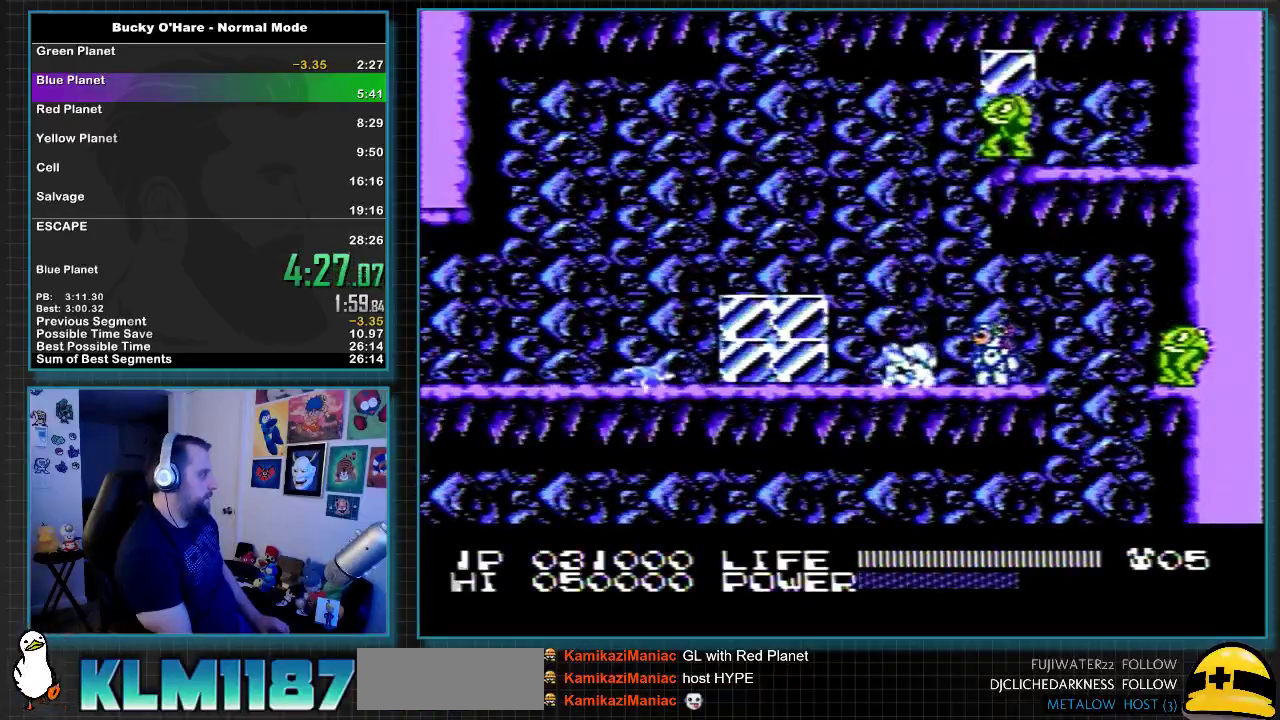
{"buttons": [], "events": []}
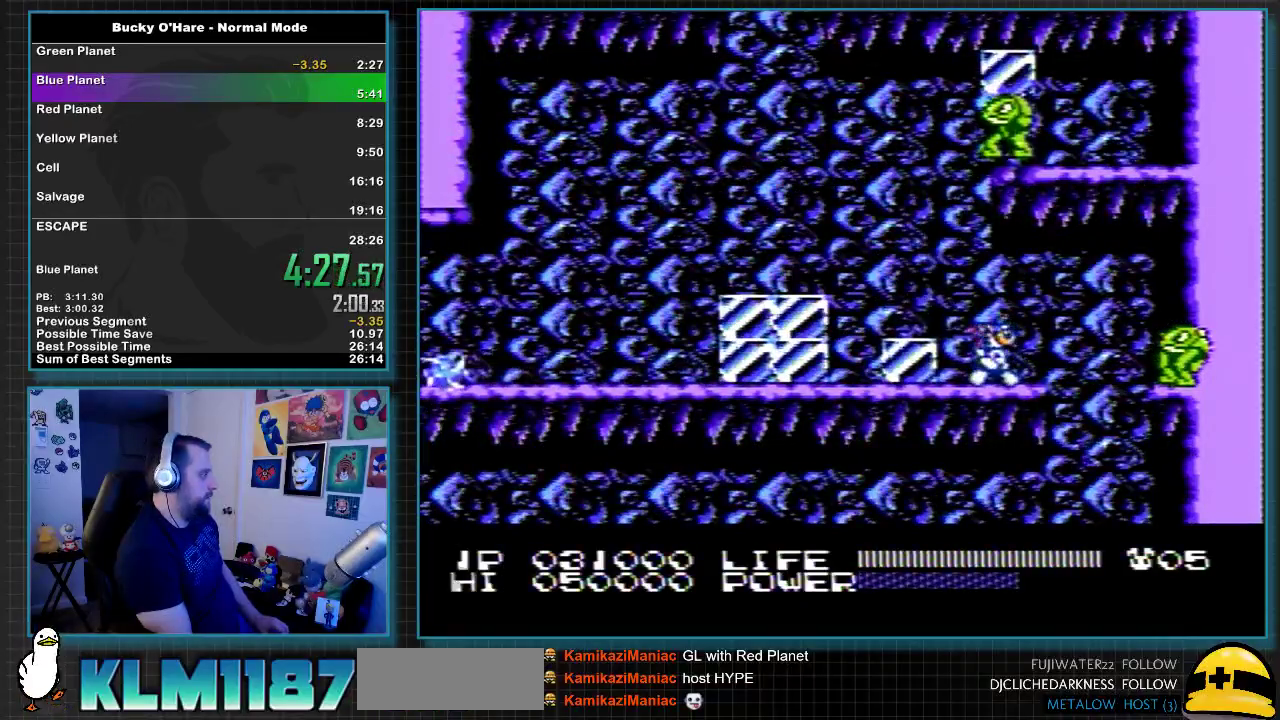
{"buttons": ["DPAD_RIGHT"], "events": [[50, "DPAD_RIGHT", "down"], [283, "DPAD_RIGHT", "up"], [350, "DPAD_LEFT", "down"], [433, "DPAD_LEFT", "up"], [500, "DPAD_RIGHT", "down"]]}
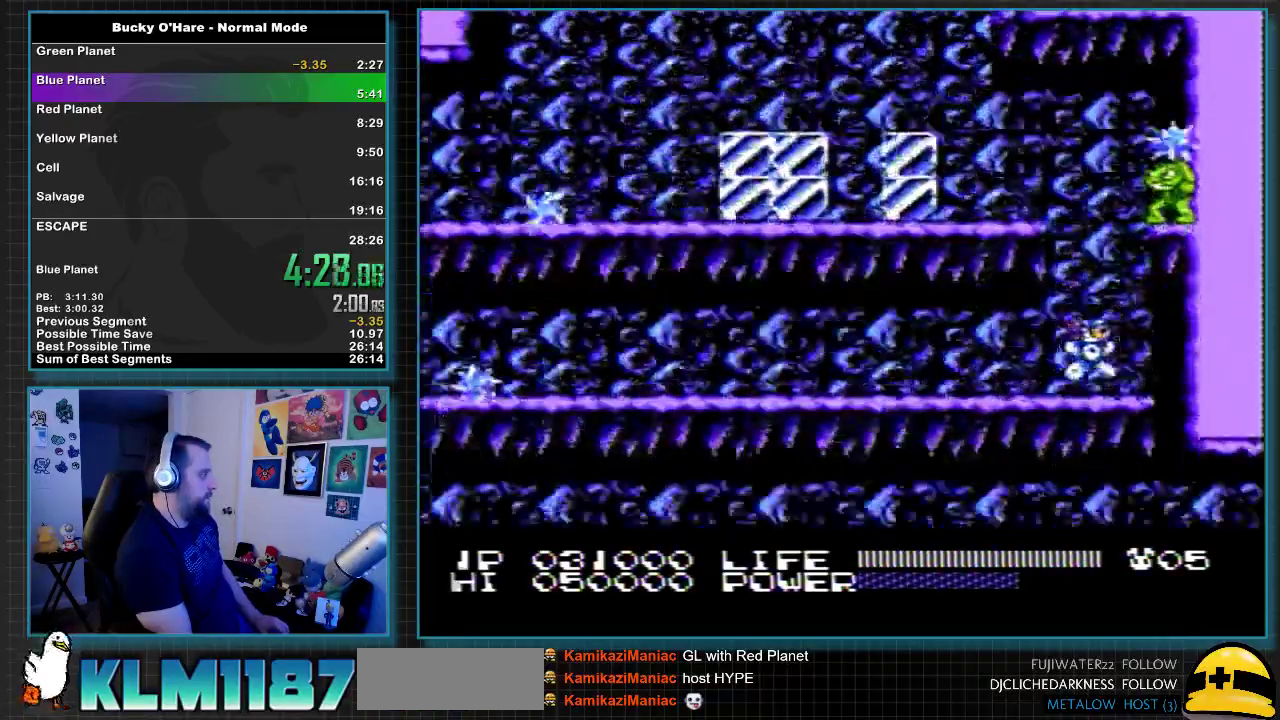
{"buttons": [], "events": [[317, "DPAD_RIGHT", "up"]]}
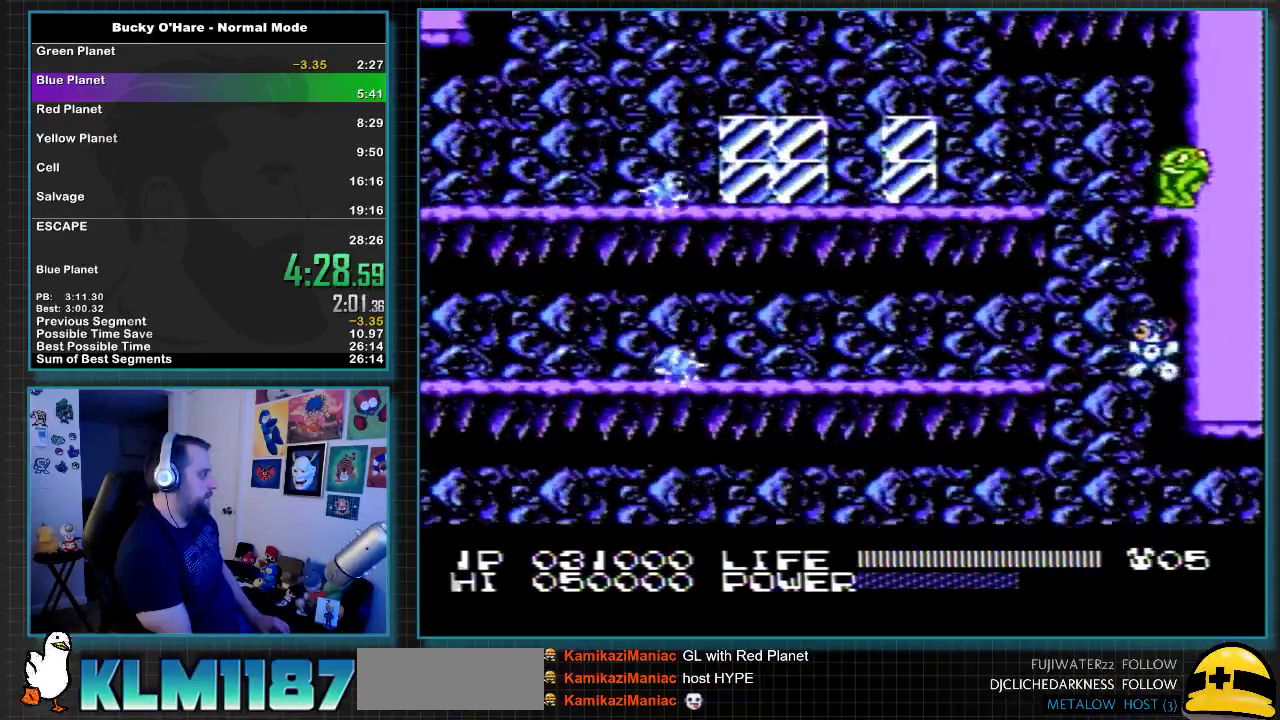
{"buttons": ["DPAD_LEFT"], "events": [[67, "DPAD_LEFT", "down"]]}
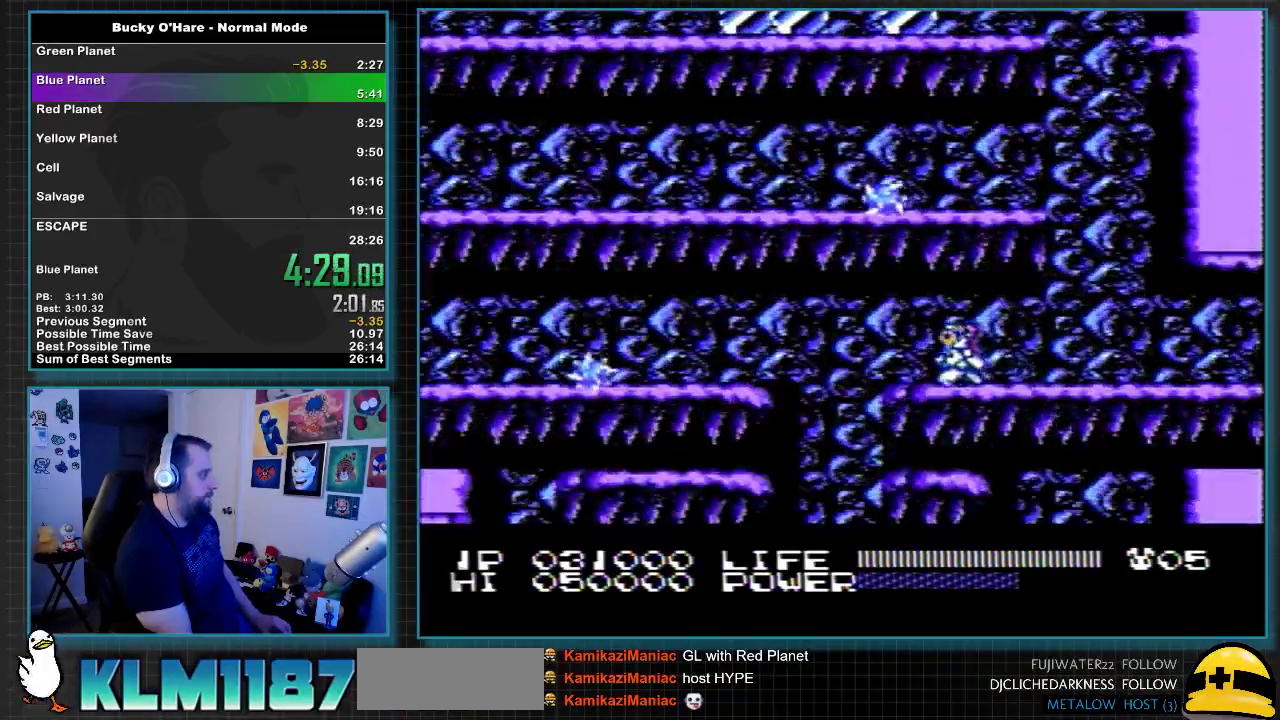
{"buttons": ["DPAD_RIGHT"], "events": [[283, "DPAD_LEFT", "up"], [350, "DPAD_RIGHT", "down"]]}
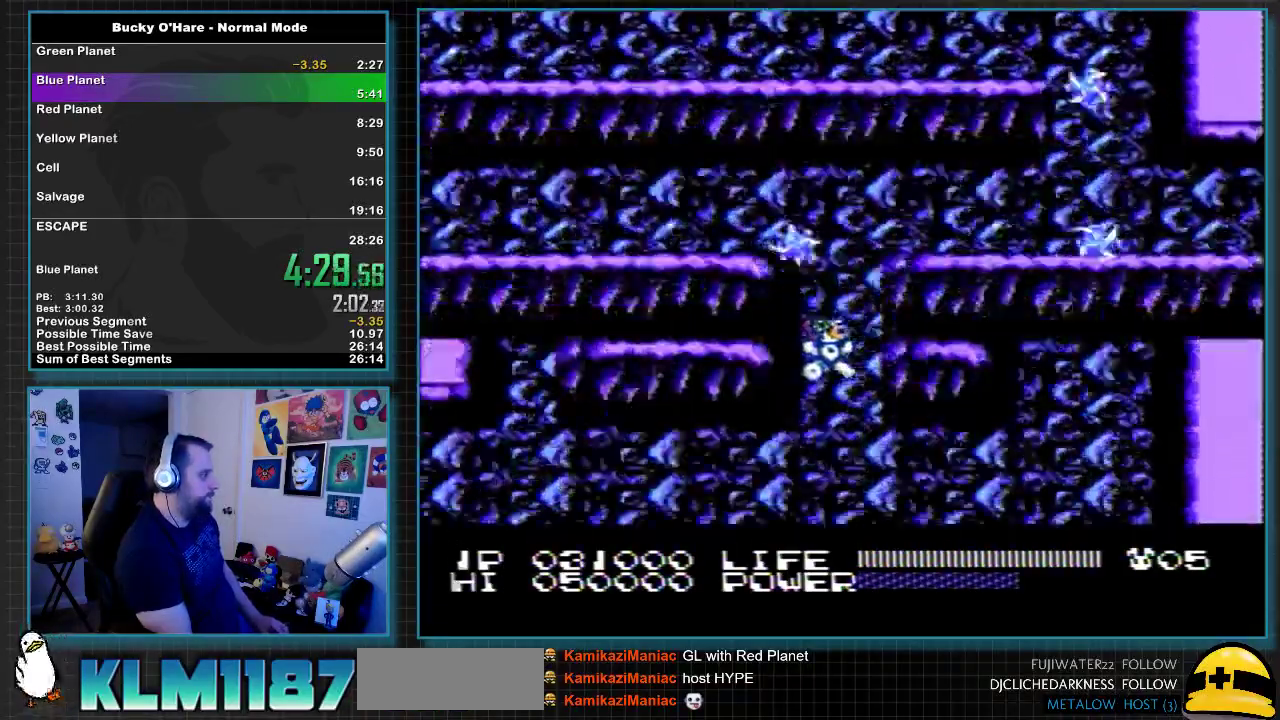
{"buttons": ["DPAD_RIGHT"], "events": []}
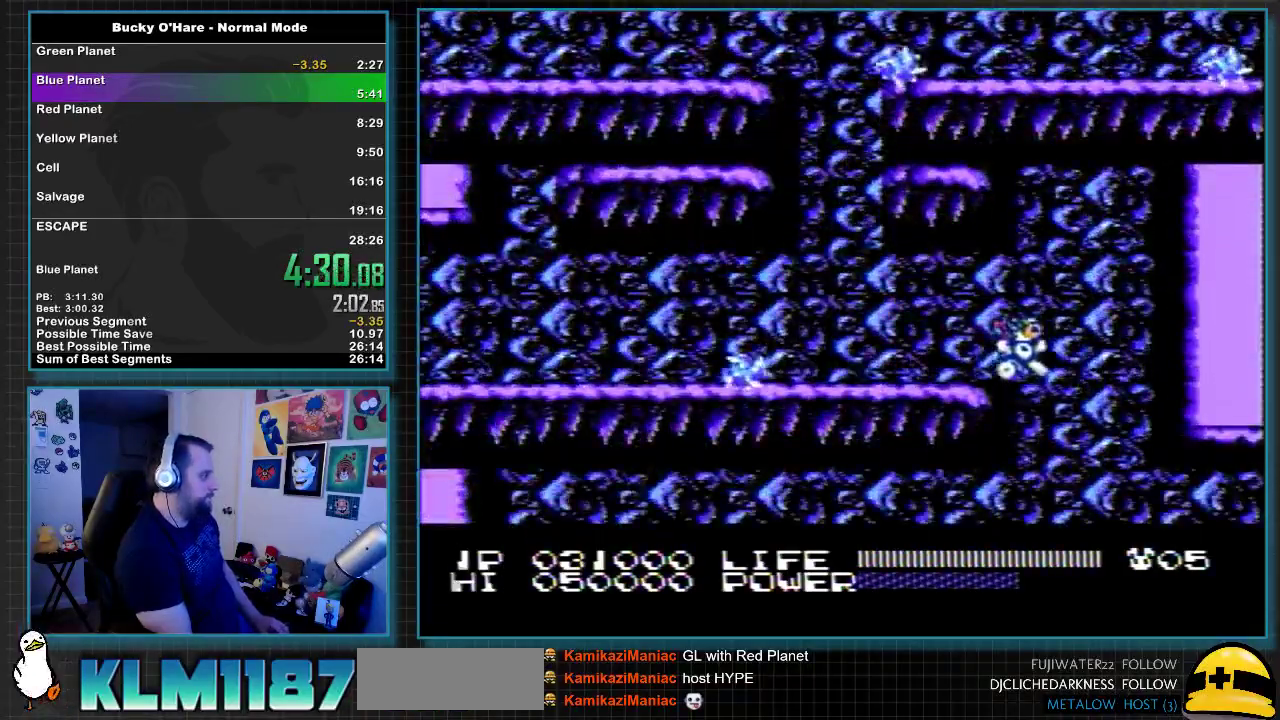
{"buttons": ["DPAD_LEFT"], "events": [[67, "DPAD_RIGHT", "up"], [100, "DPAD_LEFT", "down"]]}
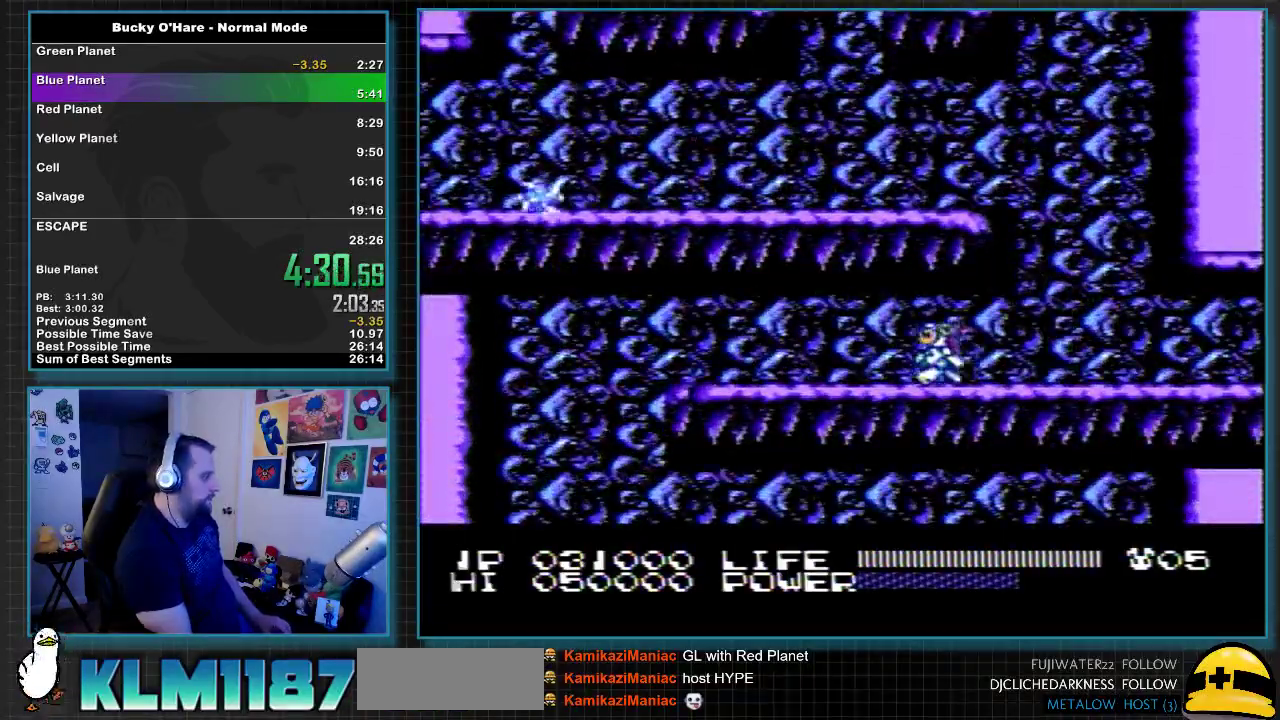
{"buttons": ["DPAD_LEFT"], "events": []}
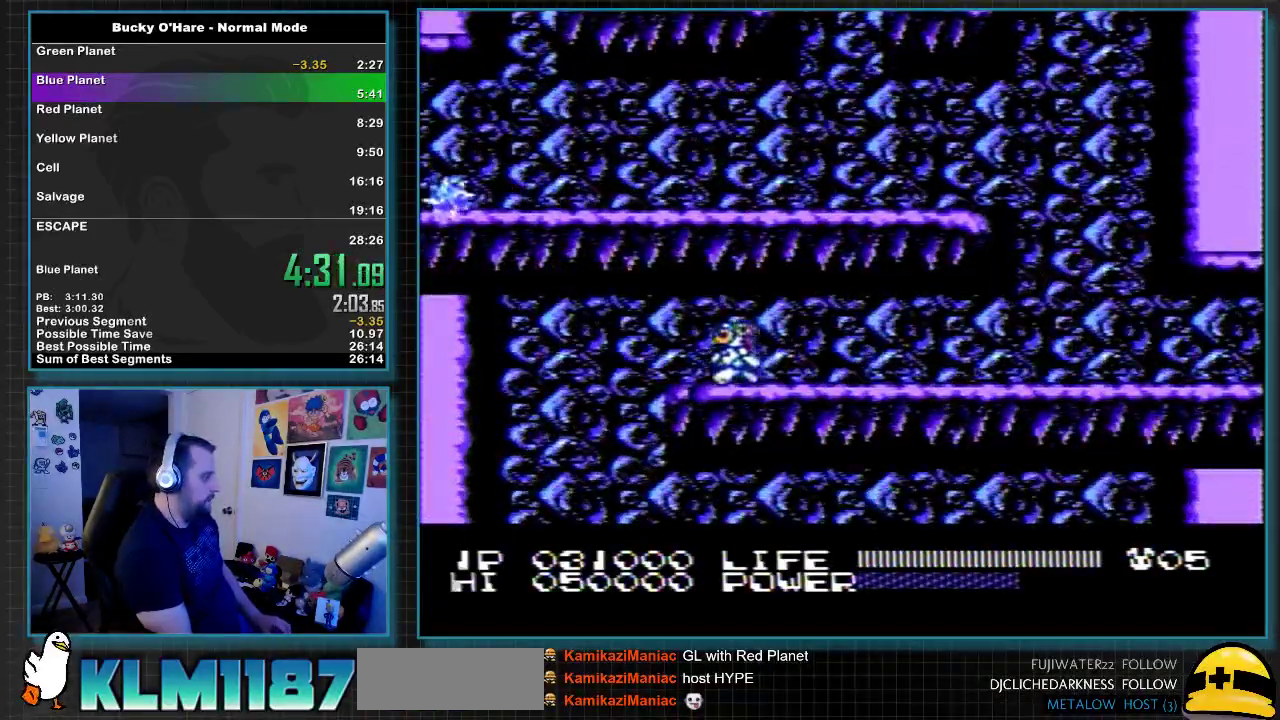
{"buttons": ["DPAD_RIGHT"], "events": [[217, "DPAD_LEFT", "up"], [283, "DPAD_RIGHT", "down"]]}
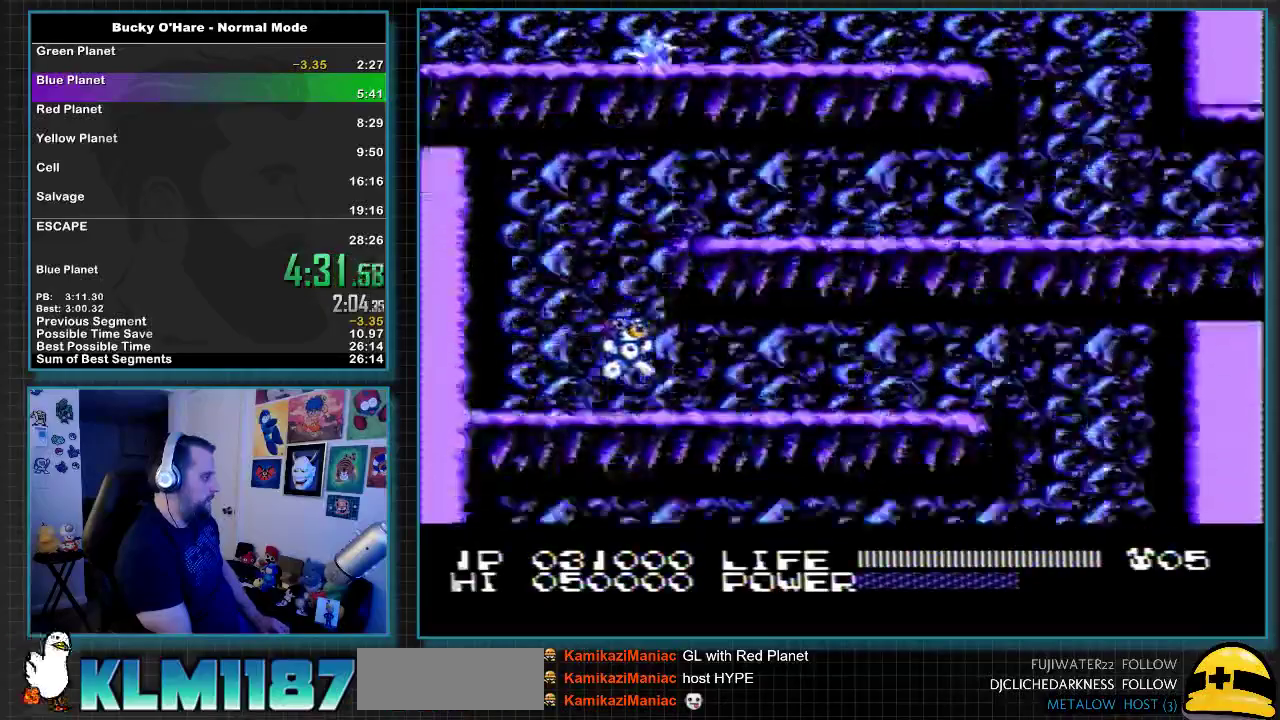
{"buttons": ["DPAD_RIGHT"], "events": []}
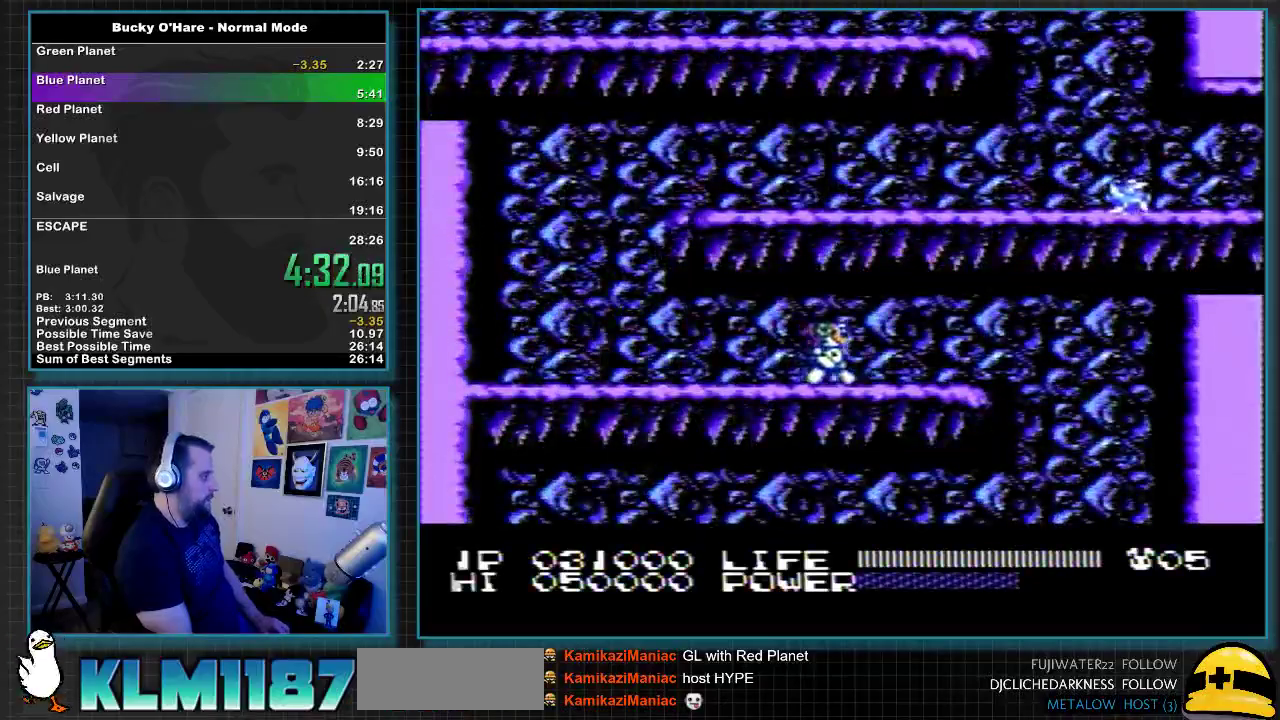
{"buttons": ["DPAD_UP"], "events": [[500, "DPAD_RIGHT", "up"], [500, "DPAD_UP", "down"]]}
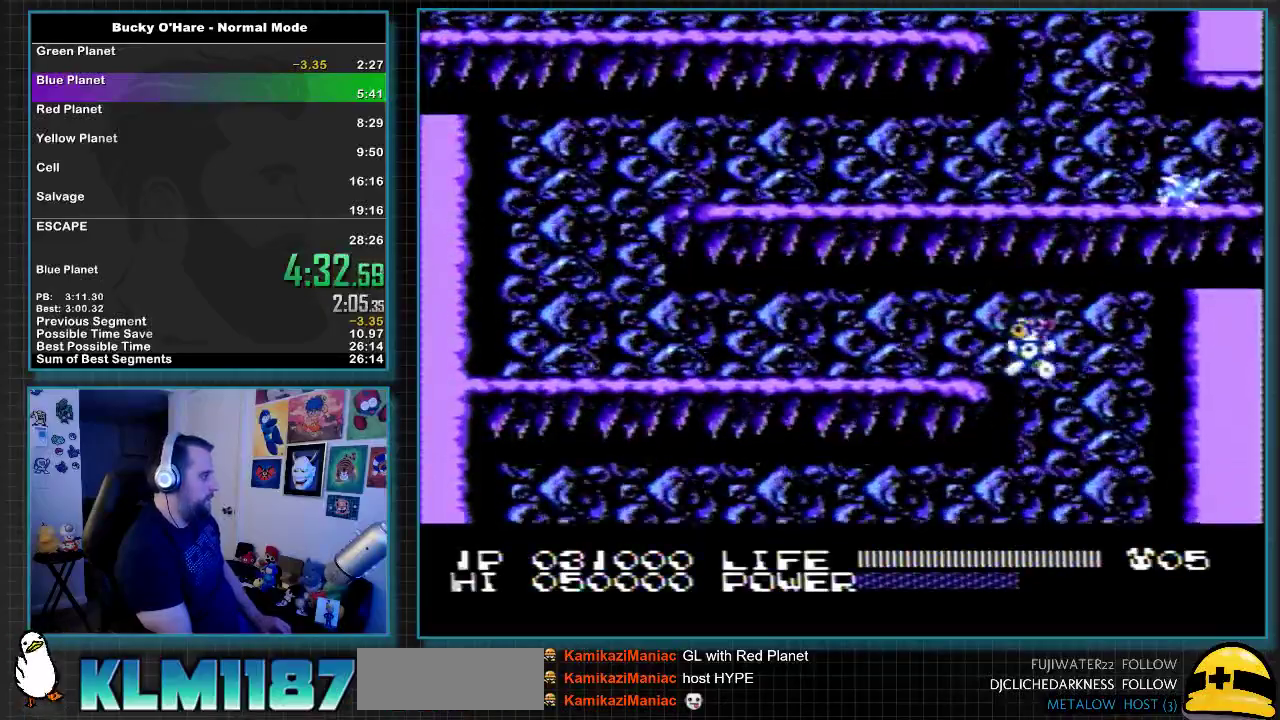
{"buttons": ["DPAD_LEFT"], "events": [[33, "DPAD_LEFT", "down"], [33, "DPAD_UP", "up"]]}
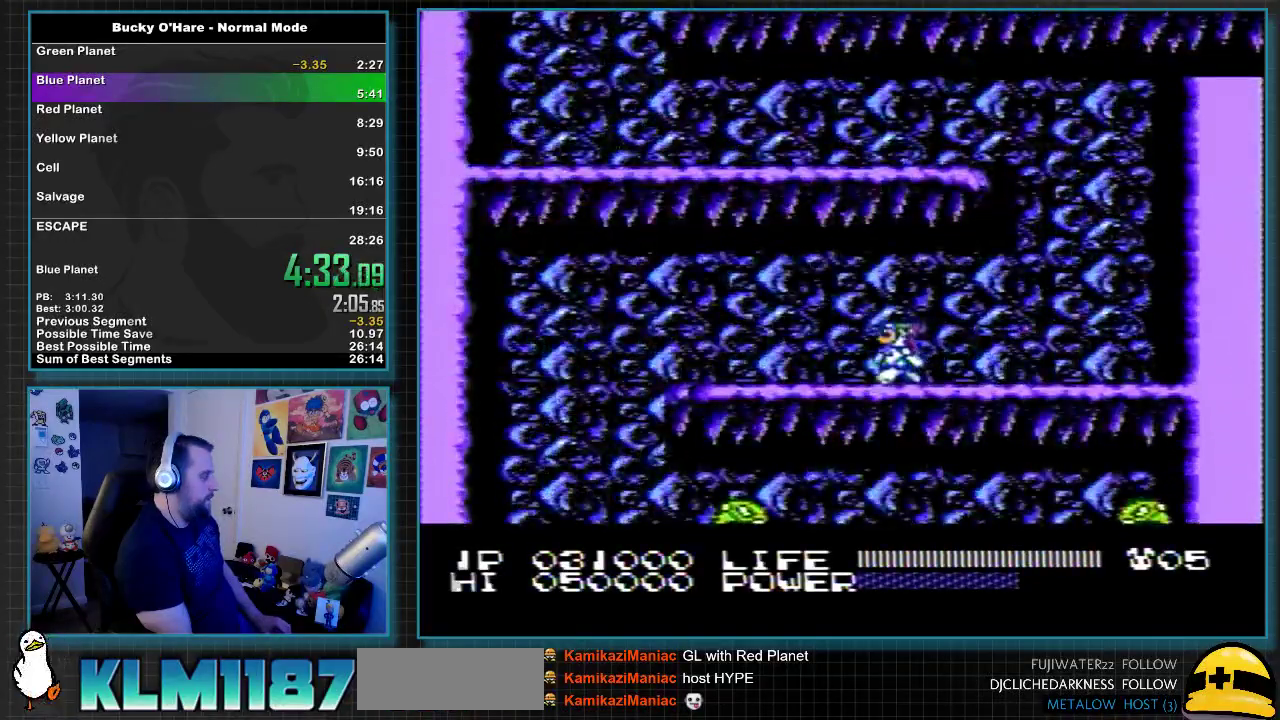
{"buttons": ["DPAD_LEFT"], "events": []}
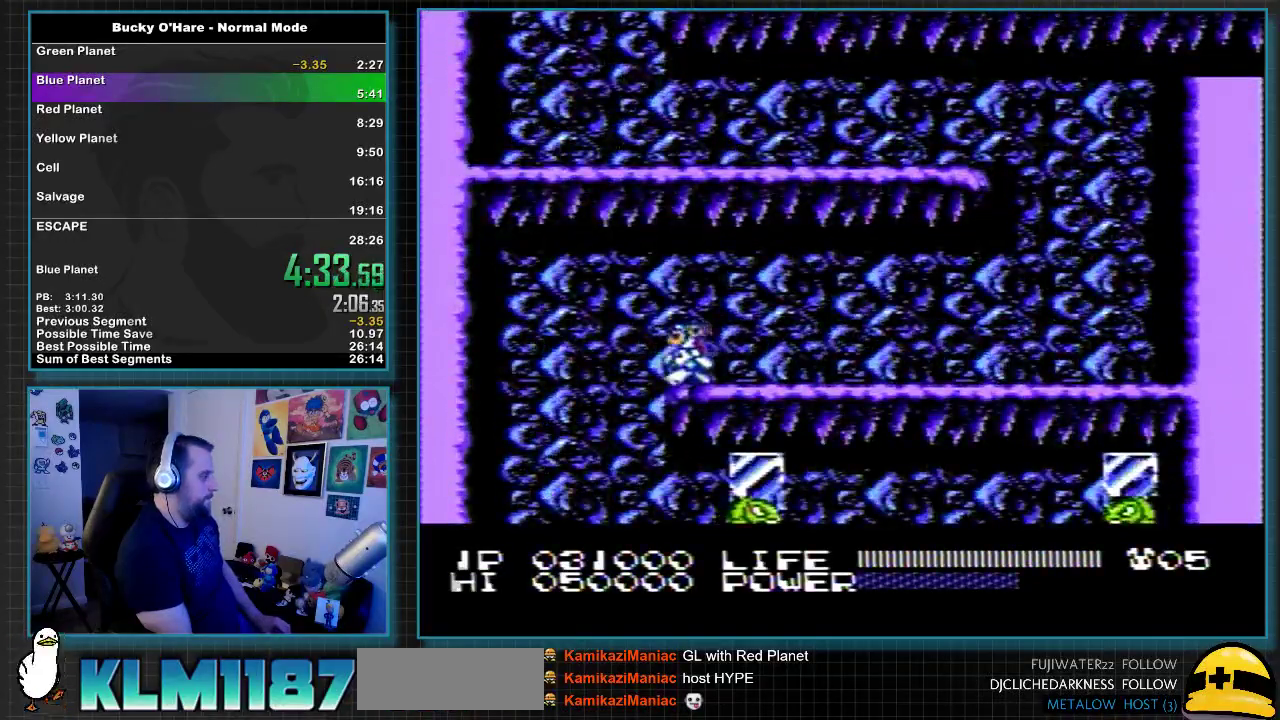
{"buttons": ["DPAD_RIGHT"], "events": [[133, "DPAD_LEFT", "up"], [200, "DPAD_RIGHT", "down"]]}
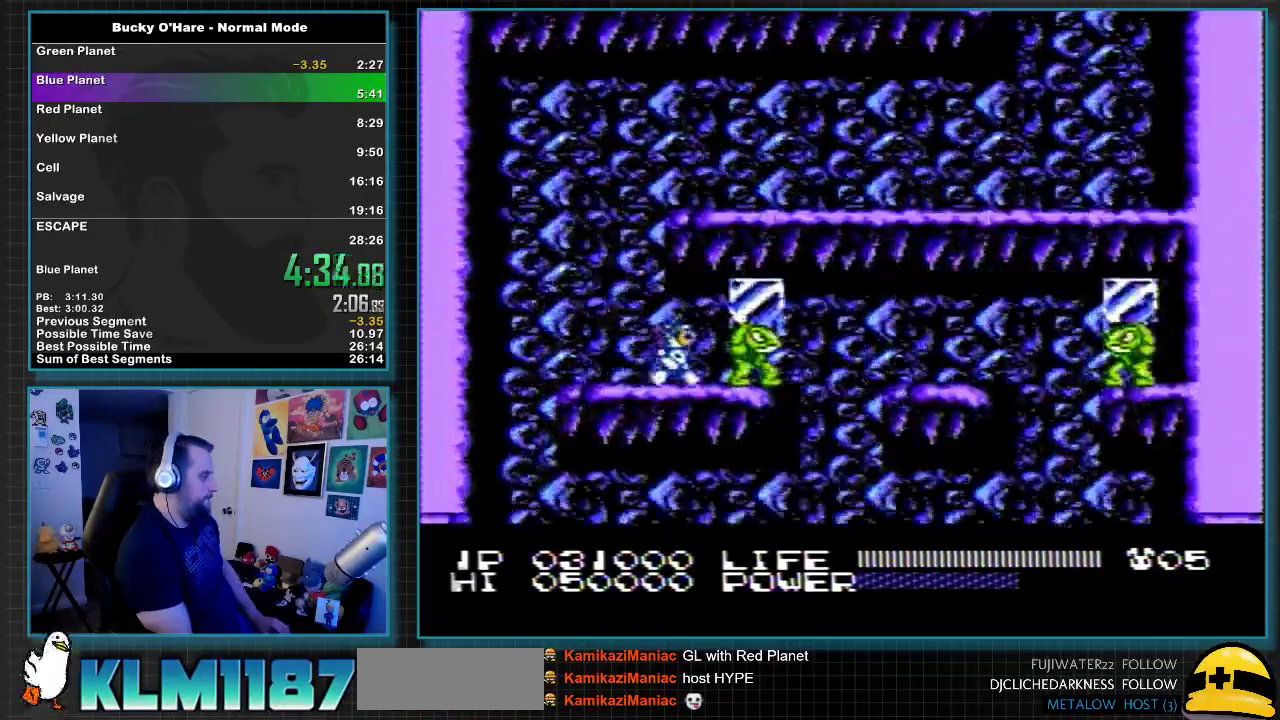
{"buttons": ["DPAD_RIGHT"], "events": []}